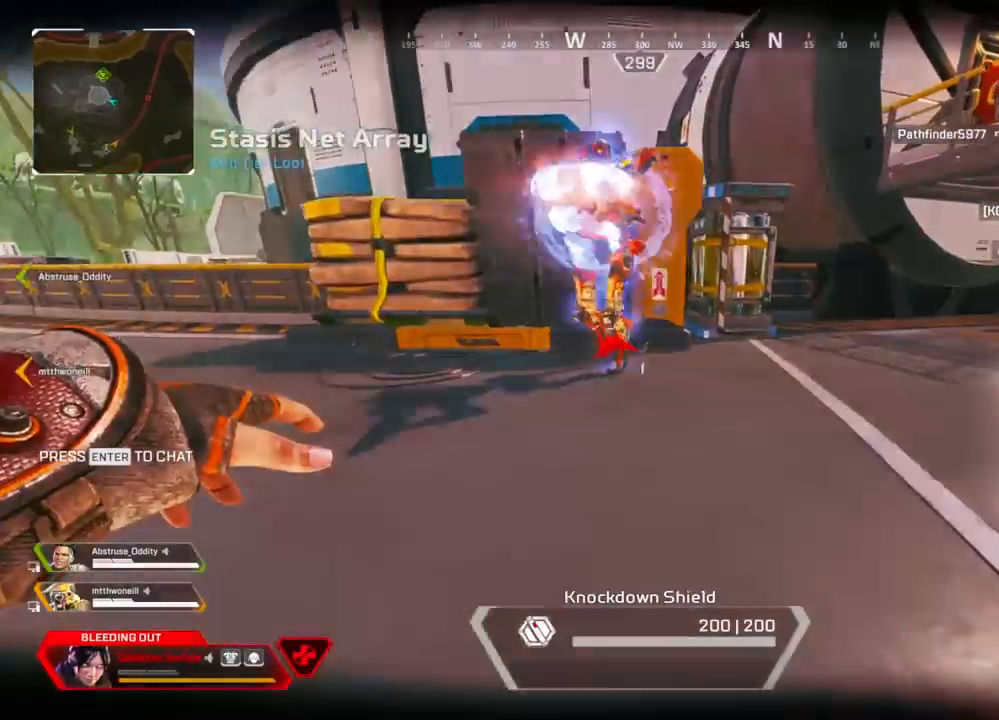
Gameplay with a controller (Xbox layout); each line is a JSON object with the inputs held at the frame after it. "events" lists button and stick changes between this image and that frame as [ms after this image, input, new state], when the widget could be followed in between.
{"buttons": [], "left_stick": "up", "right_stick": "left", "events": [[100, "left_stick", "up-right"], [200, "left_stick", "up"], [300, "right_stick", "up-left"], [383, "right_stick", "center"], [467, "right_stick", "left"]]}
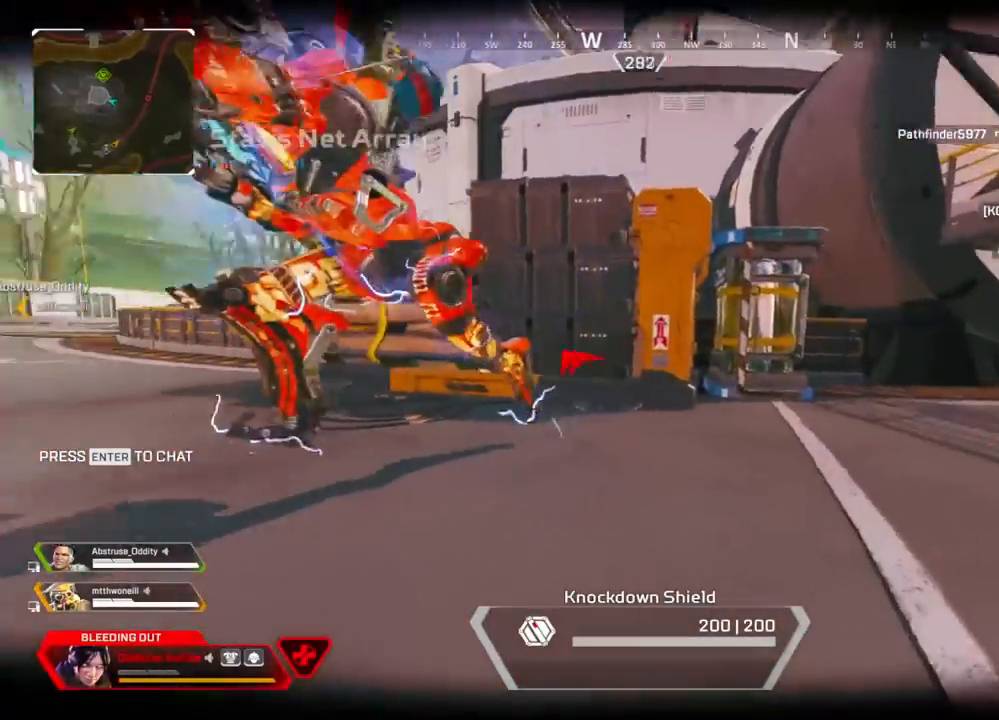
{"buttons": [], "left_stick": "up", "right_stick": "left", "events": []}
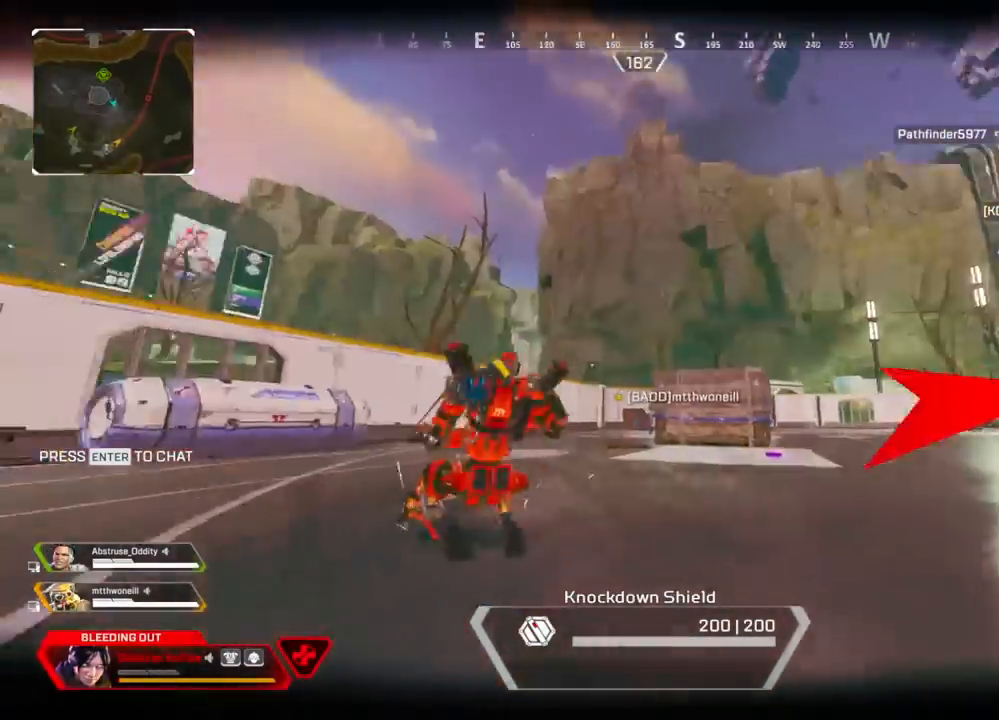
{"buttons": ["START"], "left_stick": "center", "right_stick": "center", "events": [[200, "right_stick", "center"], [283, "START", "down"], [300, "left_stick", "center"]]}
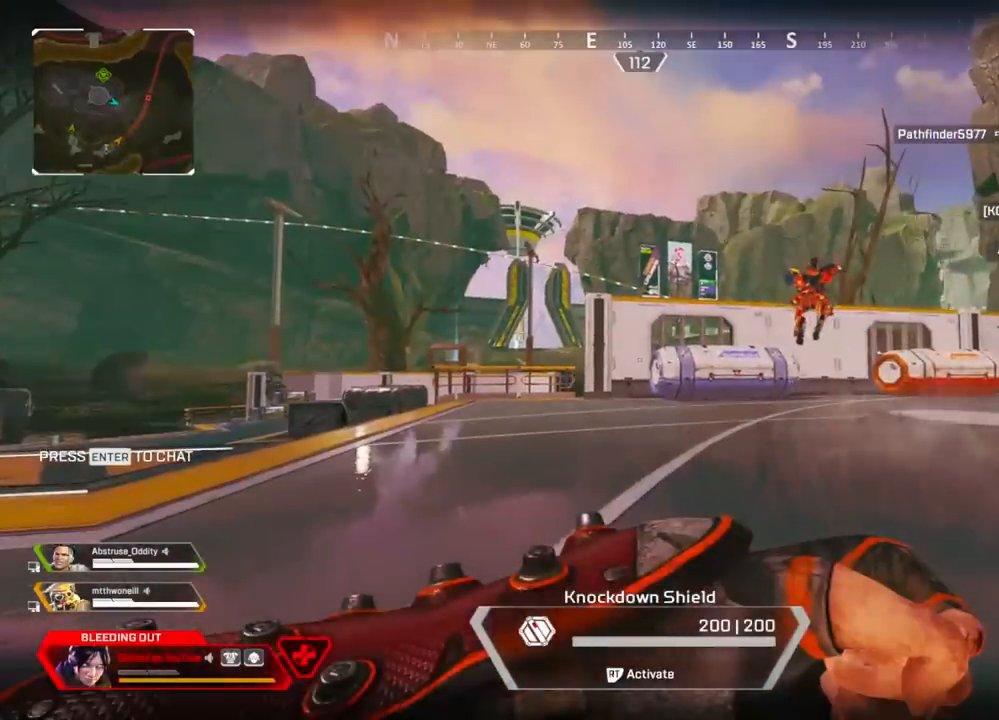
{"buttons": ["A"], "left_stick": "center", "right_stick": "center", "events": [[183, "DPAD_DOWN", "down"], [200, "START", "up"], [300, "DPAD_DOWN", "up"], [333, "A", "down"], [417, "A", "up"], [483, "A", "down"]]}
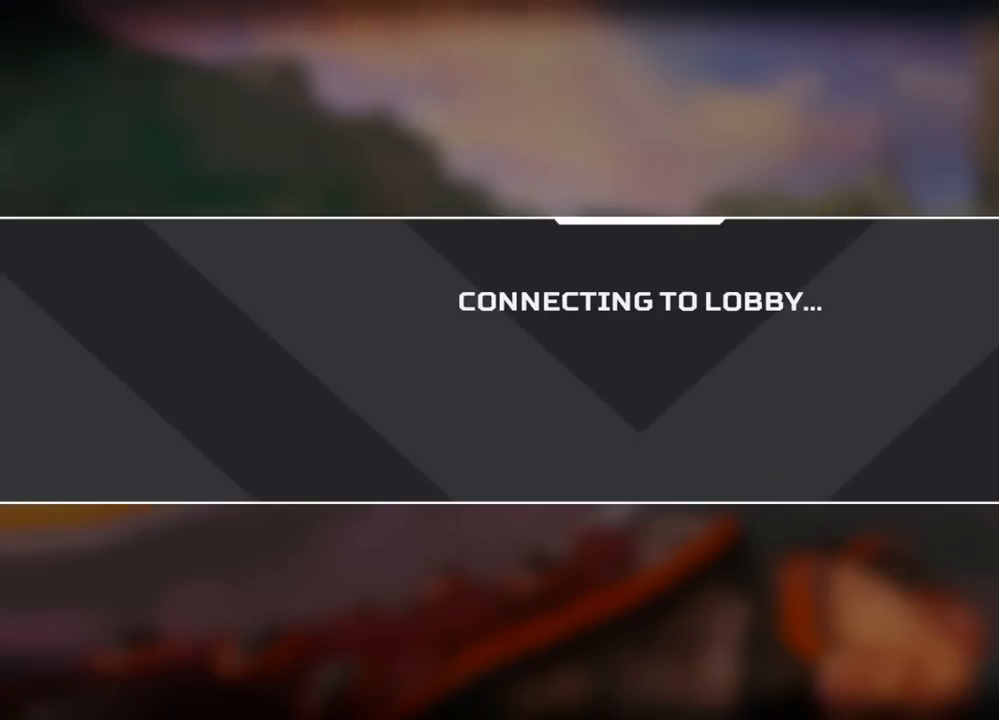
{"buttons": [], "left_stick": "center", "right_stick": "center", "events": [[67, "A", "up"], [333, "A", "down"], [450, "A", "up"]]}
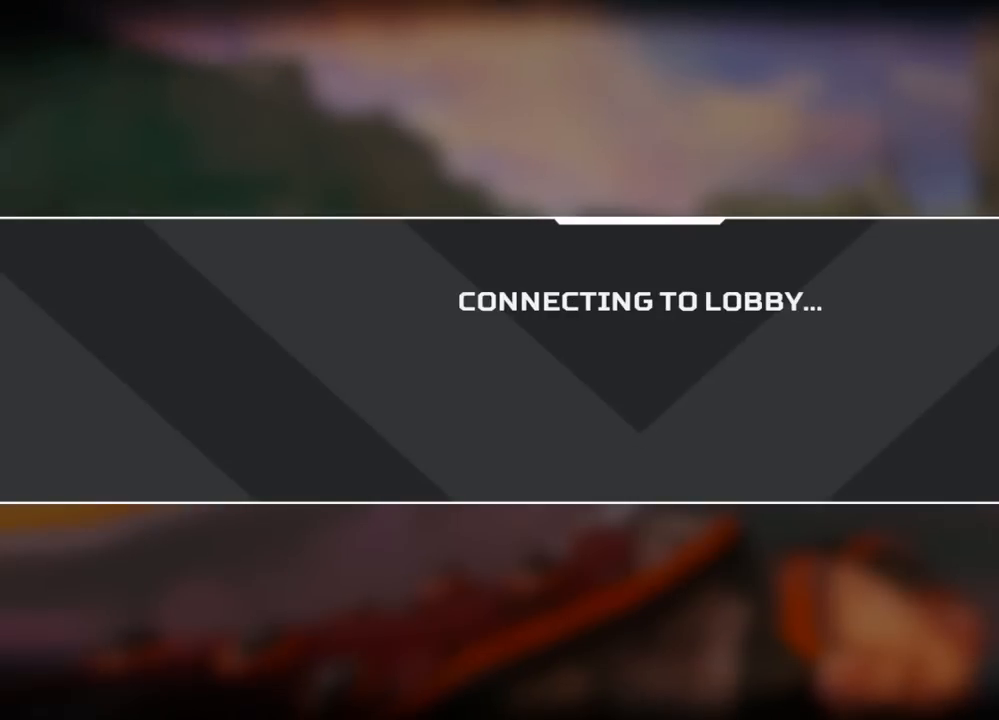
{"buttons": [], "left_stick": "center", "right_stick": "center", "events": []}
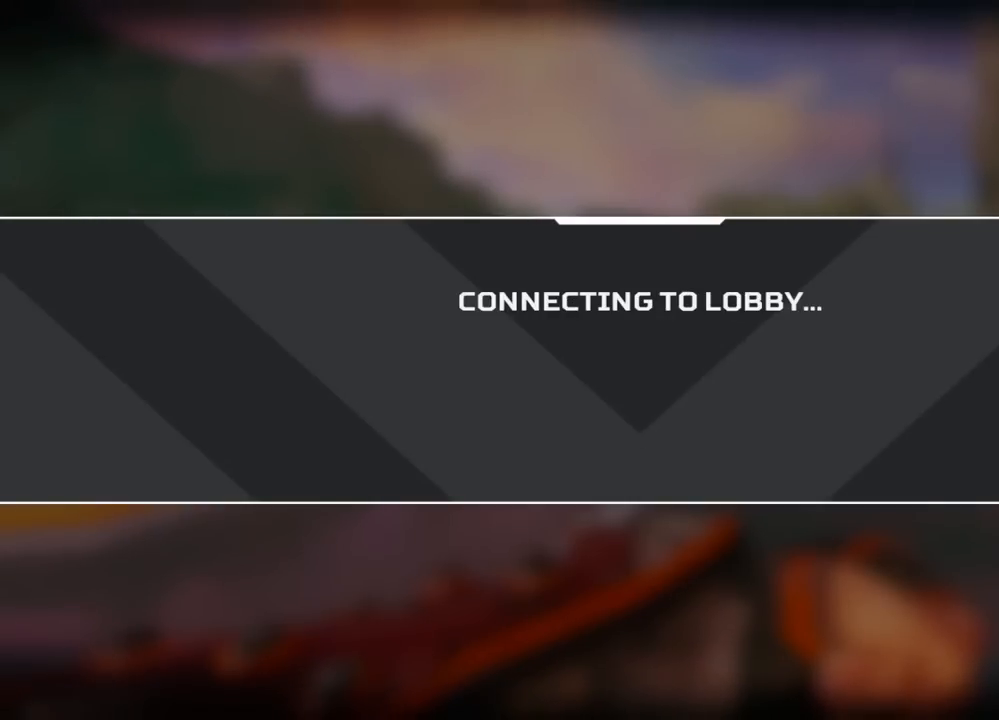
{"buttons": [], "left_stick": "center", "right_stick": "center", "events": []}
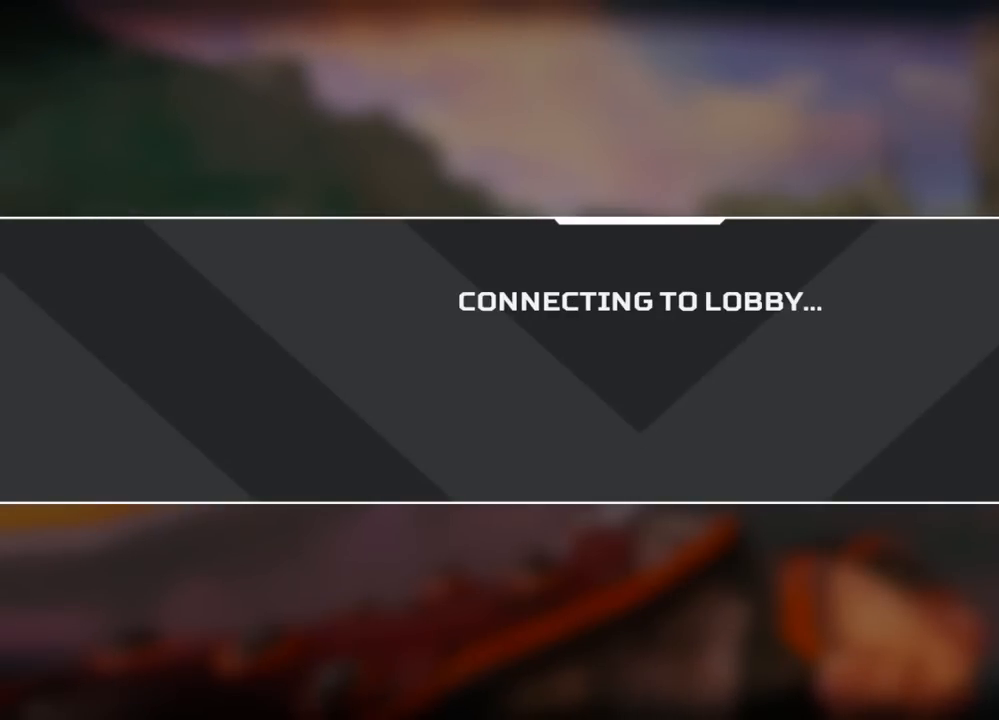
{"buttons": [], "left_stick": "center", "right_stick": "center", "events": []}
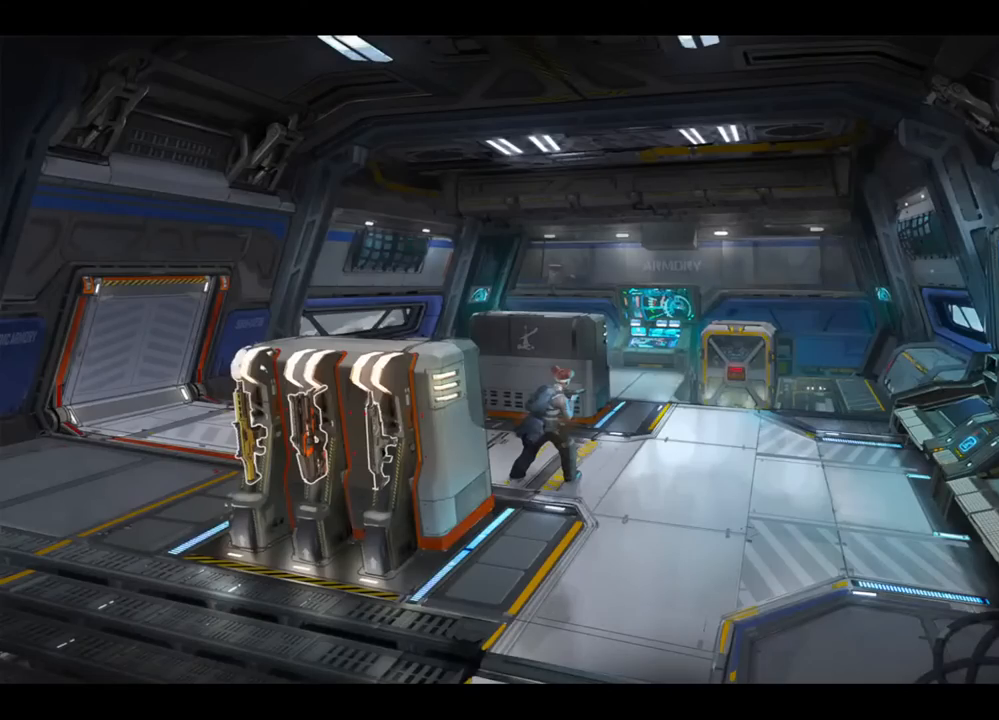
{"buttons": [], "left_stick": "center", "right_stick": "center", "events": [[367, "left_stick", "down-left"], [450, "left_stick", "center"]]}
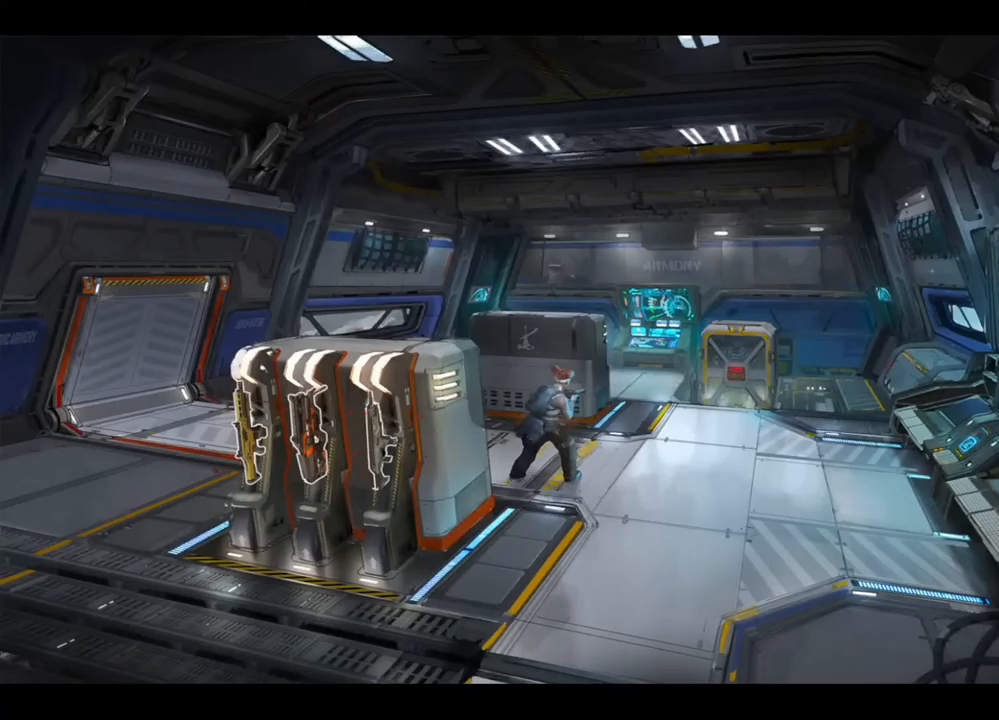
{"buttons": [], "left_stick": "center", "right_stick": "center", "events": []}
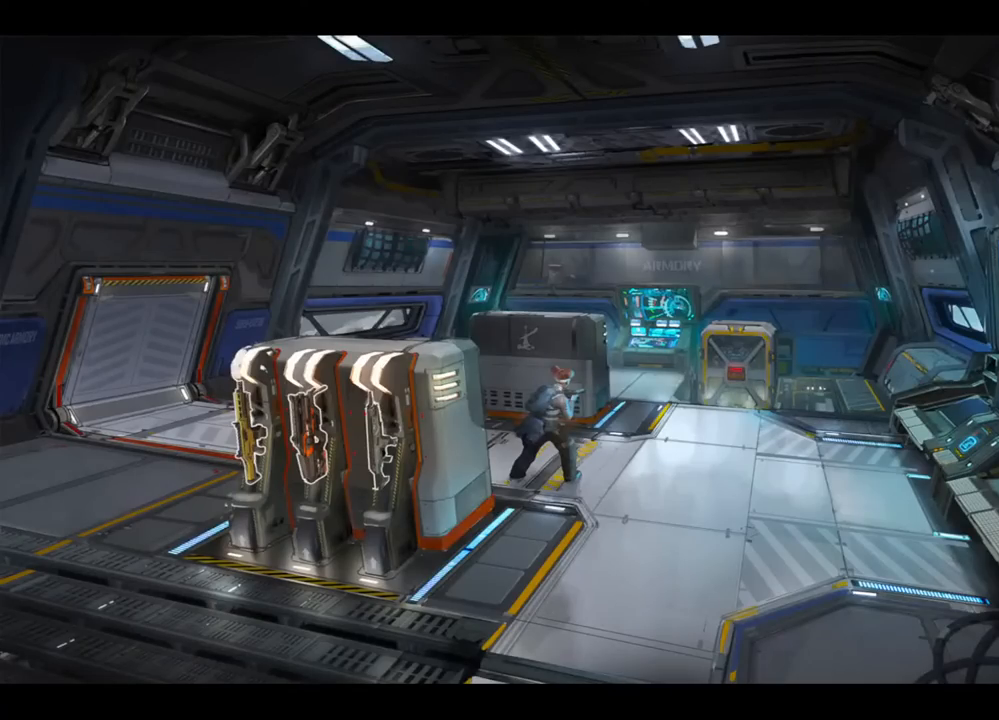
{"buttons": [], "left_stick": "center", "right_stick": "center", "events": []}
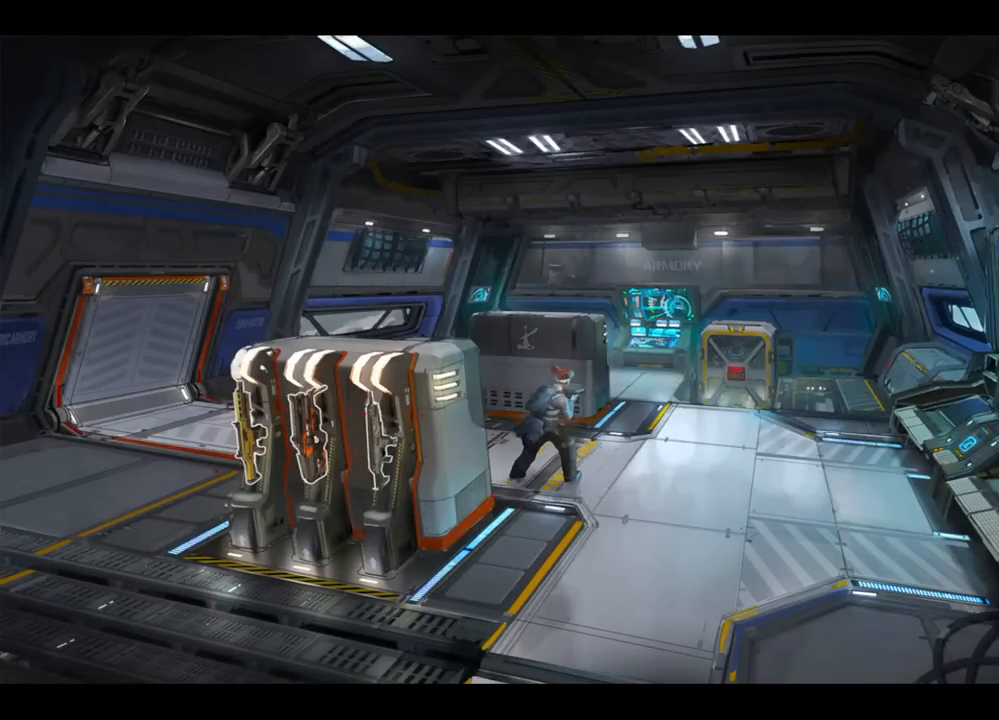
{"buttons": [], "left_stick": "center", "right_stick": "center", "events": []}
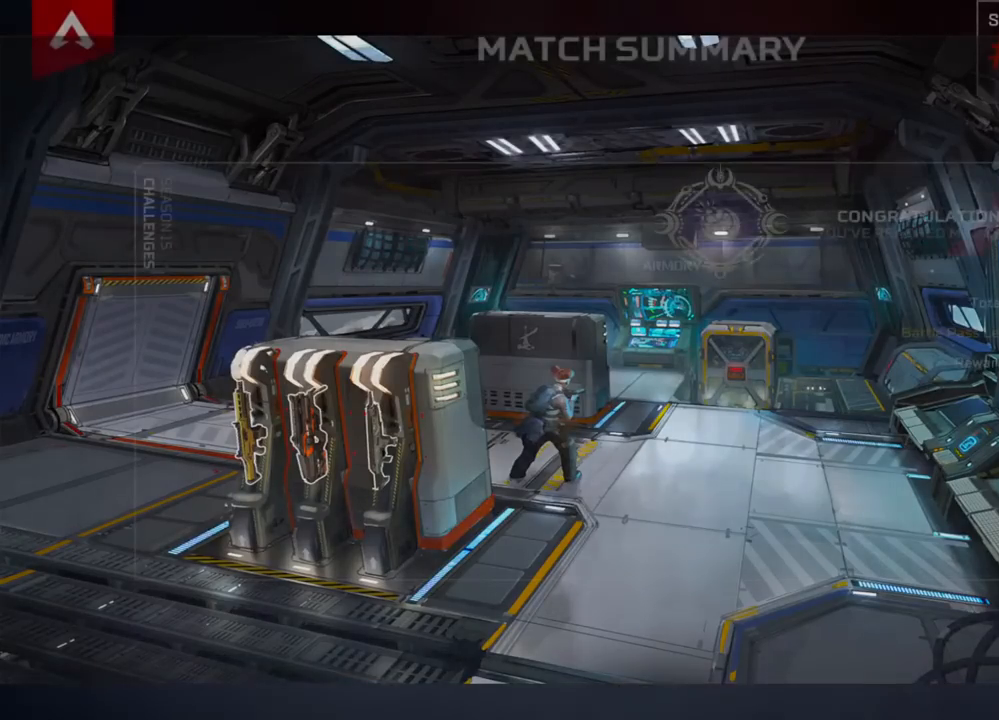
{"buttons": [], "left_stick": "center", "right_stick": "center", "events": []}
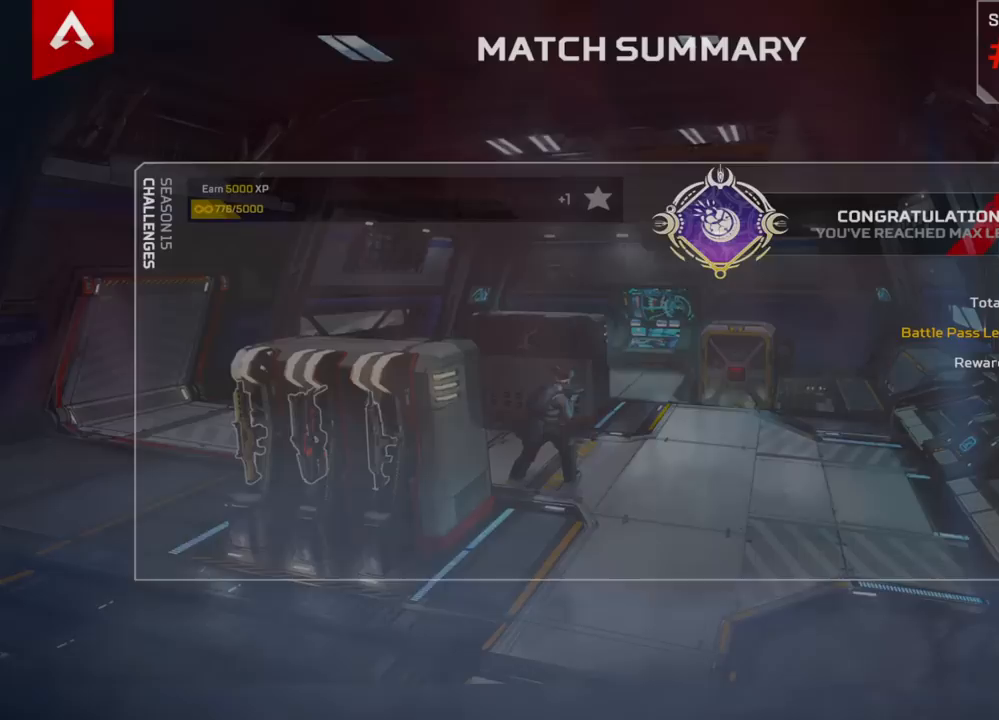
{"buttons": [], "left_stick": "center", "right_stick": "center", "events": []}
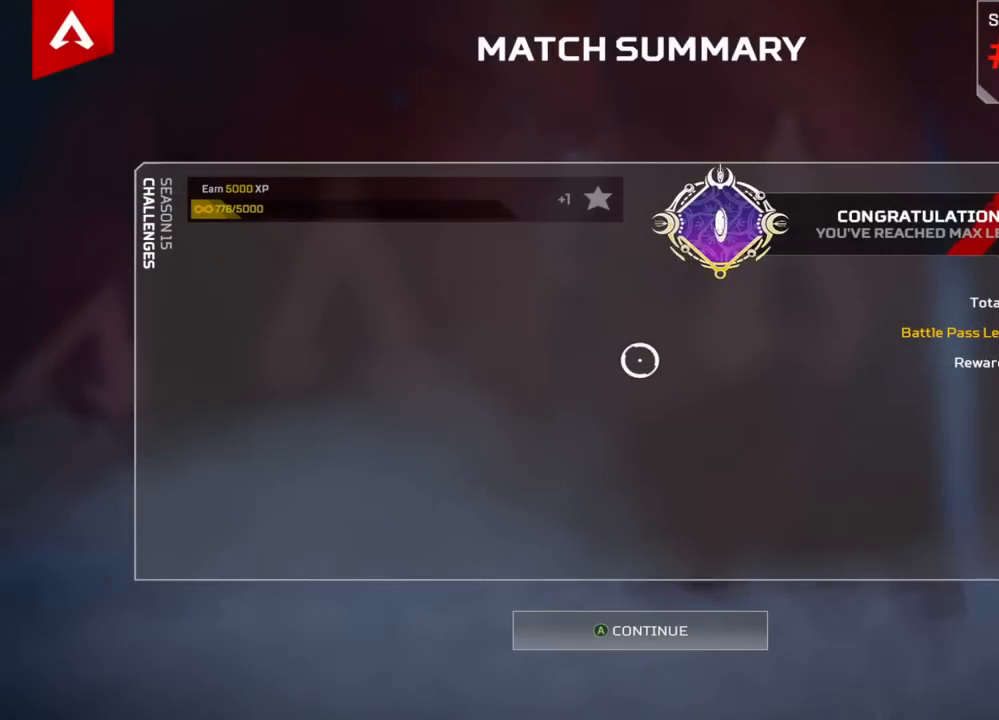
{"buttons": [], "left_stick": "center", "right_stick": "center", "events": []}
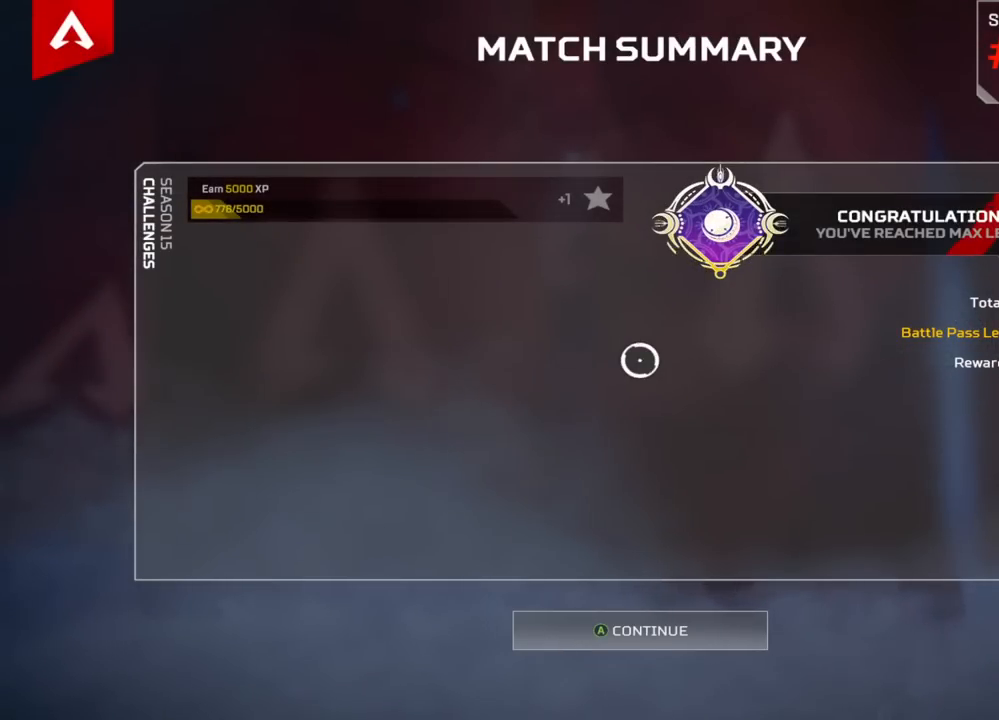
{"buttons": [], "left_stick": "center", "right_stick": "center", "events": []}
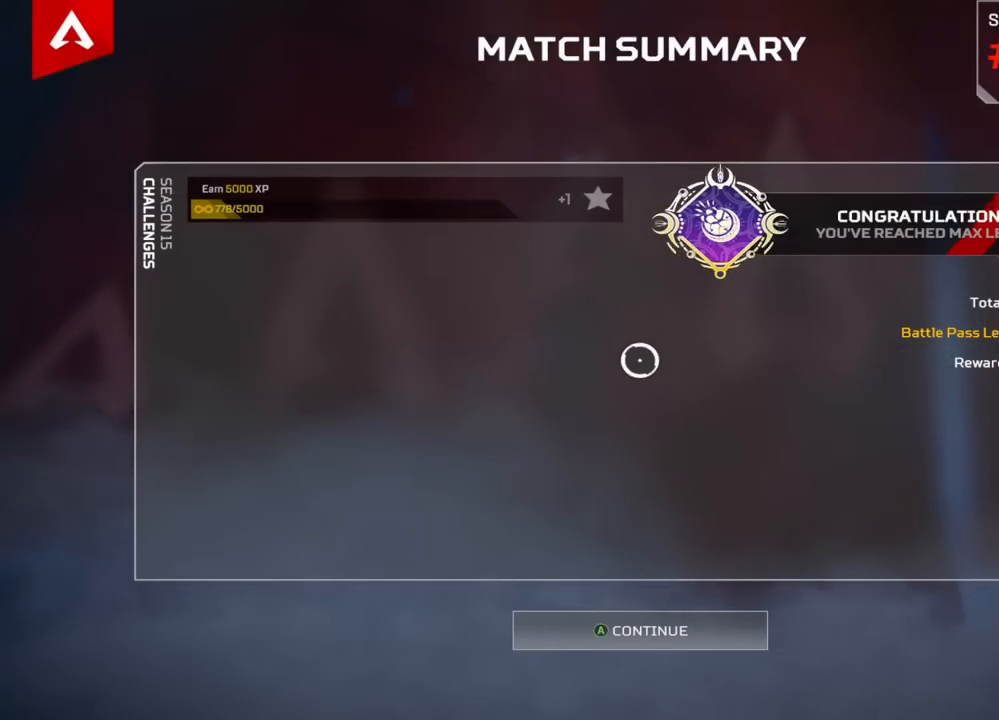
{"buttons": [], "left_stick": "center", "right_stick": "center", "events": []}
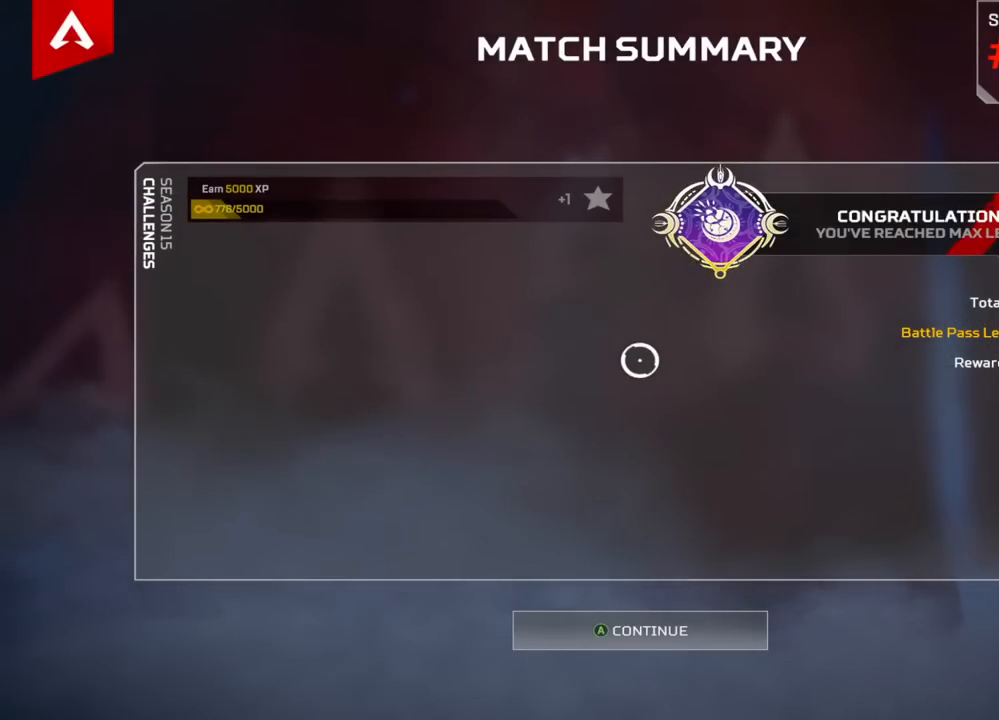
{"buttons": [], "left_stick": "center", "right_stick": "center", "events": [[283, "A", "down"], [383, "A", "up"]]}
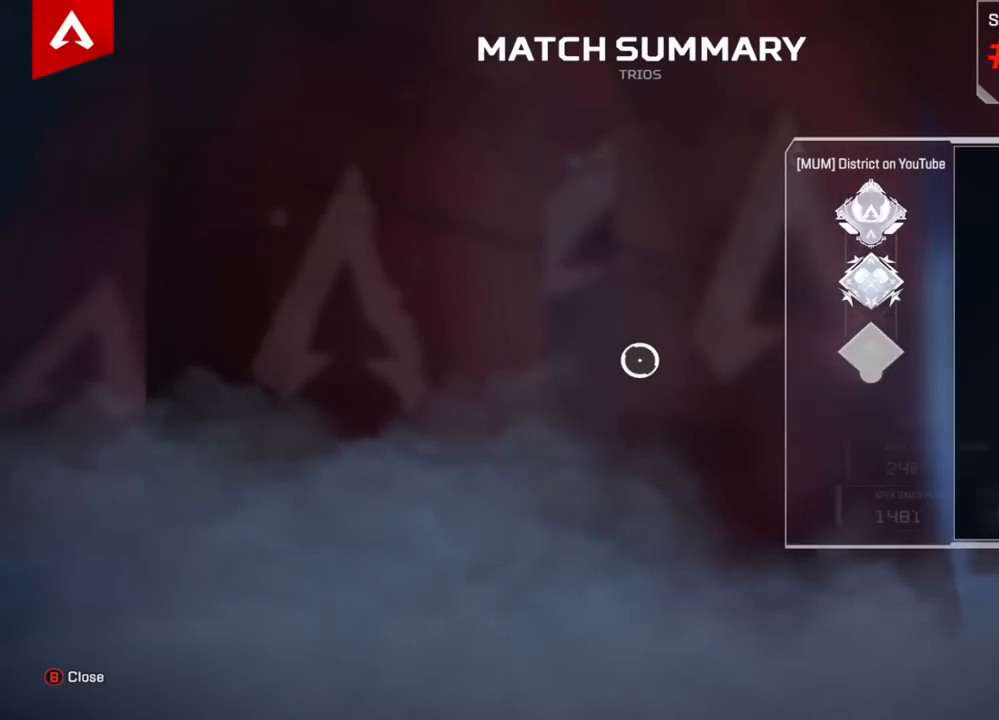
{"buttons": [], "left_stick": "center", "right_stick": "center", "events": [[183, "A", "down"], [300, "A", "up"], [367, "A", "down"], [467, "A", "up"]]}
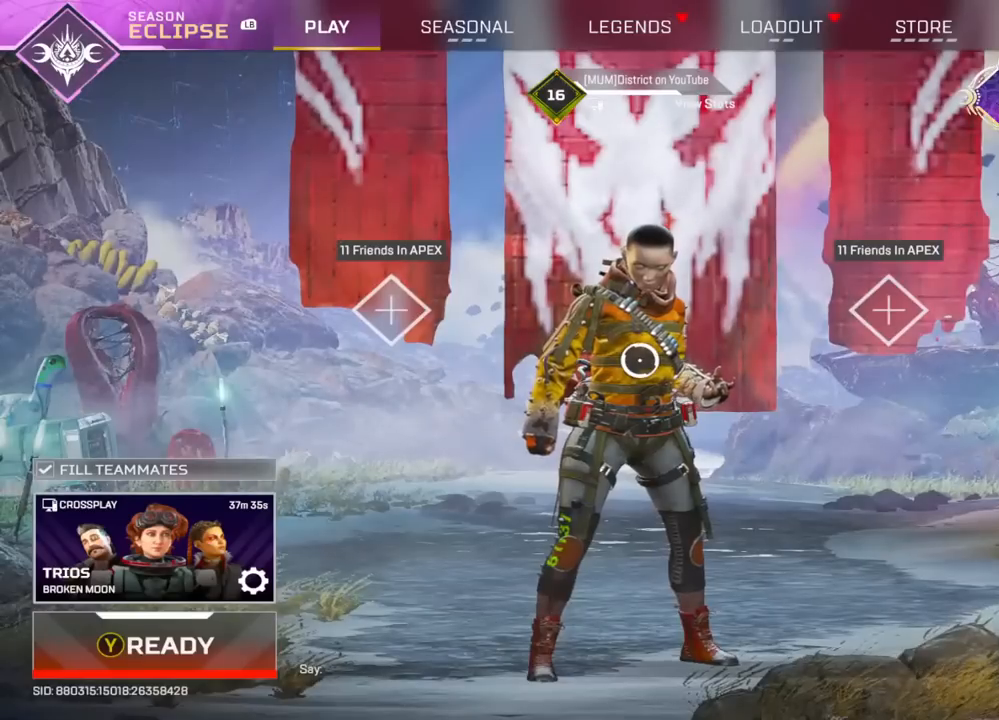
{"buttons": [], "left_stick": "center", "right_stick": "center", "events": [[67, "A", "down"], [150, "A", "up"], [317, "Y", "down"], [433, "Y", "up"]]}
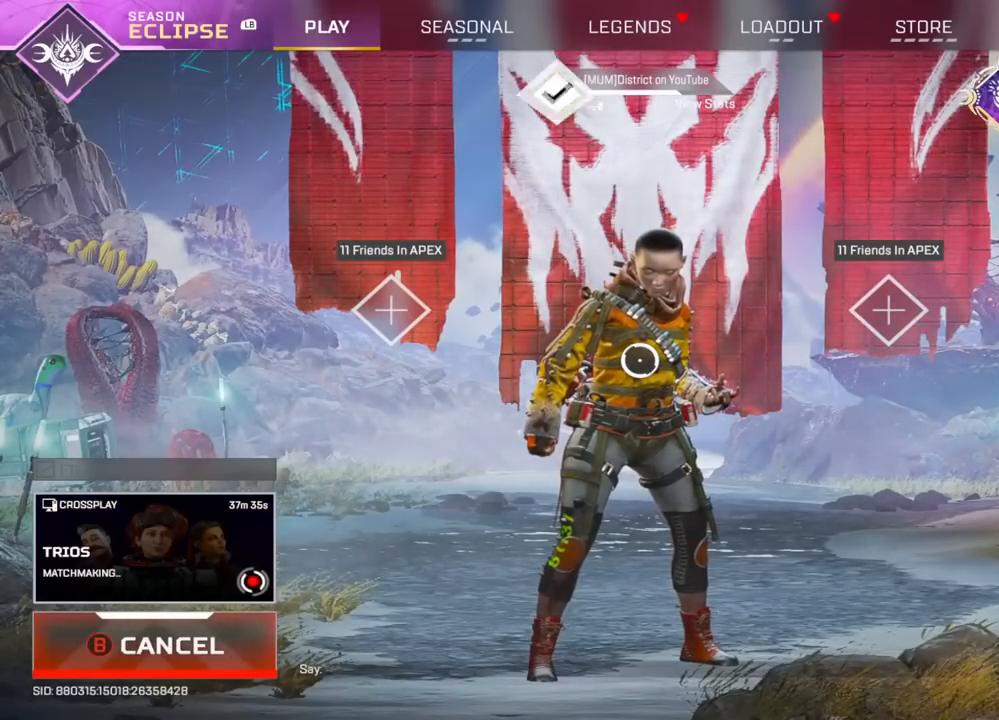
{"buttons": [], "left_stick": "up-left", "right_stick": "center", "events": [[133, "left_stick", "up"], [300, "left_stick", "center"], [467, "left_stick", "up-left"]]}
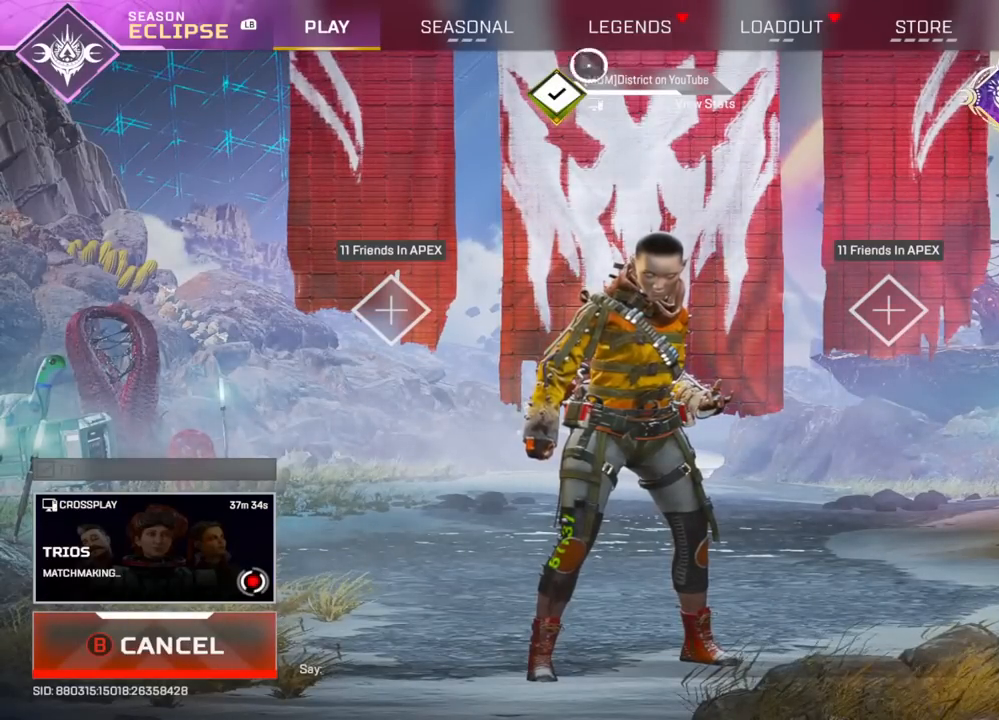
{"buttons": [], "left_stick": "center", "right_stick": "center", "events": [[100, "left_stick", "center"], [183, "A", "down"], [283, "A", "up"]]}
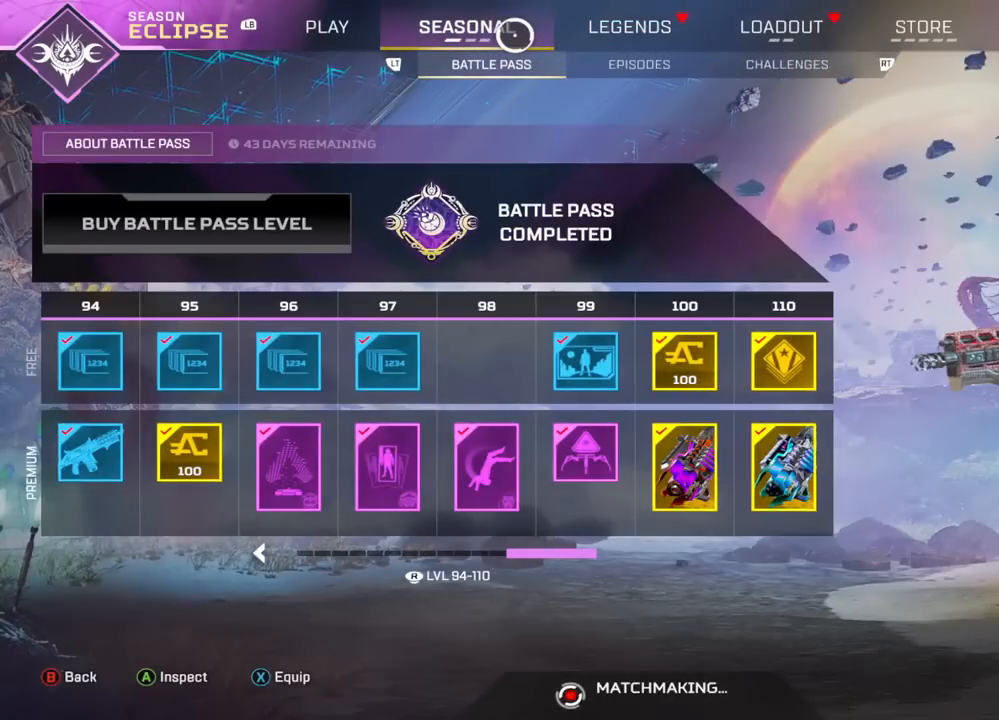
{"buttons": [], "left_stick": "center", "right_stick": "center", "events": [[183, "B", "down"], [267, "B", "up"]]}
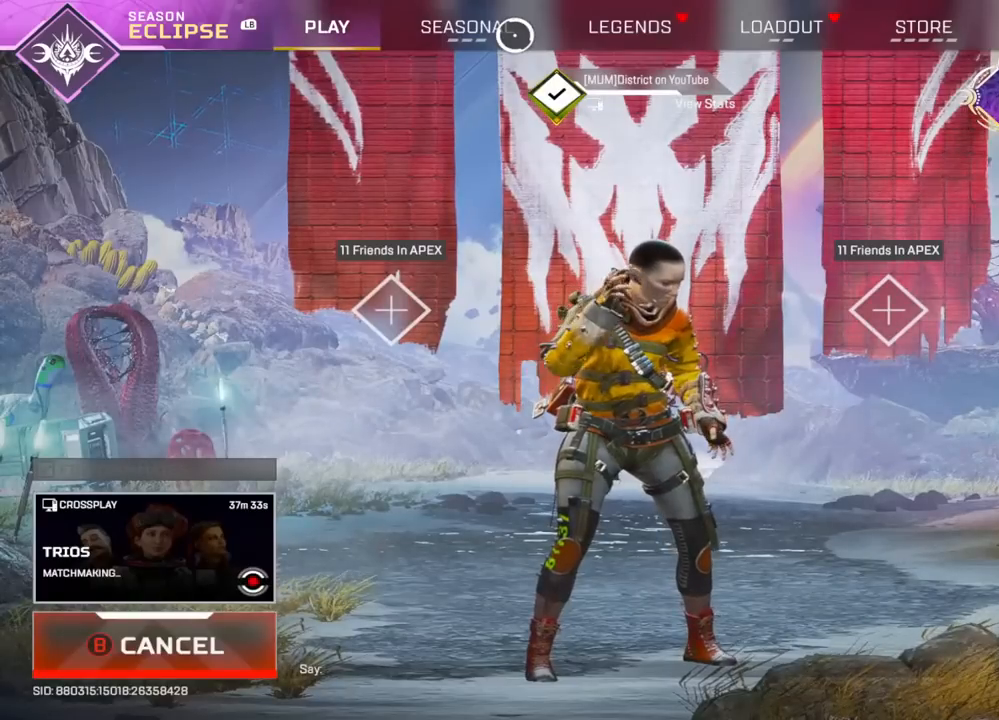
{"buttons": [], "left_stick": "center", "right_stick": "center", "events": [[333, "left_stick", "right"], [450, "left_stick", "center"]]}